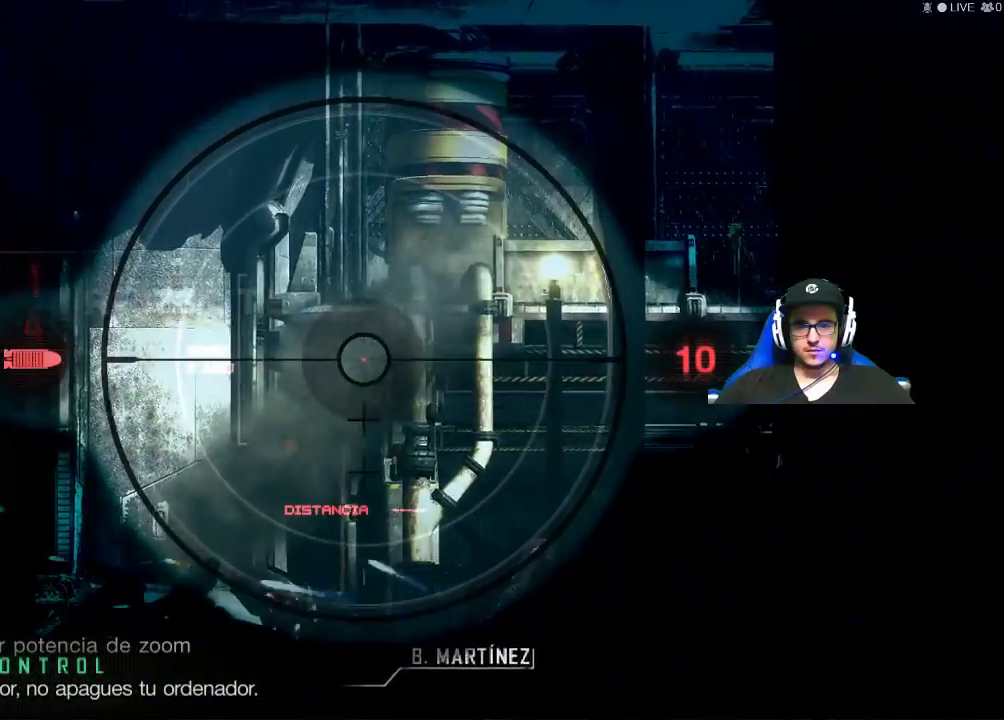
Gameplay with keyboard and mouse; each line is a JSON object with the keys and mouse buttons held at the frame after it. "events" lists presses ("down") and releases ("up") of "1", "2", "3", "4", "5", "a", "alt", "c", "caps_lock", "ctrl", "d", "e", "f", "g", "q", "r", "s", "shift", "space", "t", "tab", "v", "w", "x", "z", "mouse_left", "mouse_wheel" and "mouse_right" between this image and that frame as [ms after this image, input, new state], when the widget could be followed in between. "mouse_left", "mouse_wheel", "mouse_right" = the "left", "wheel", "right" buttons of the "mouse" list. No other keys are recorded. "wheel" means that the mouse wheel is clicked or scrolled. "mouse_move" is the direction in which the mouse moves at that frame (one of eight, or "still"), when it could be read.
{"keys": ["shift"], "mouse": ["right"], "mouse_move": "still", "events": [[117, "s", "up"], [450, "shift", "down"]]}
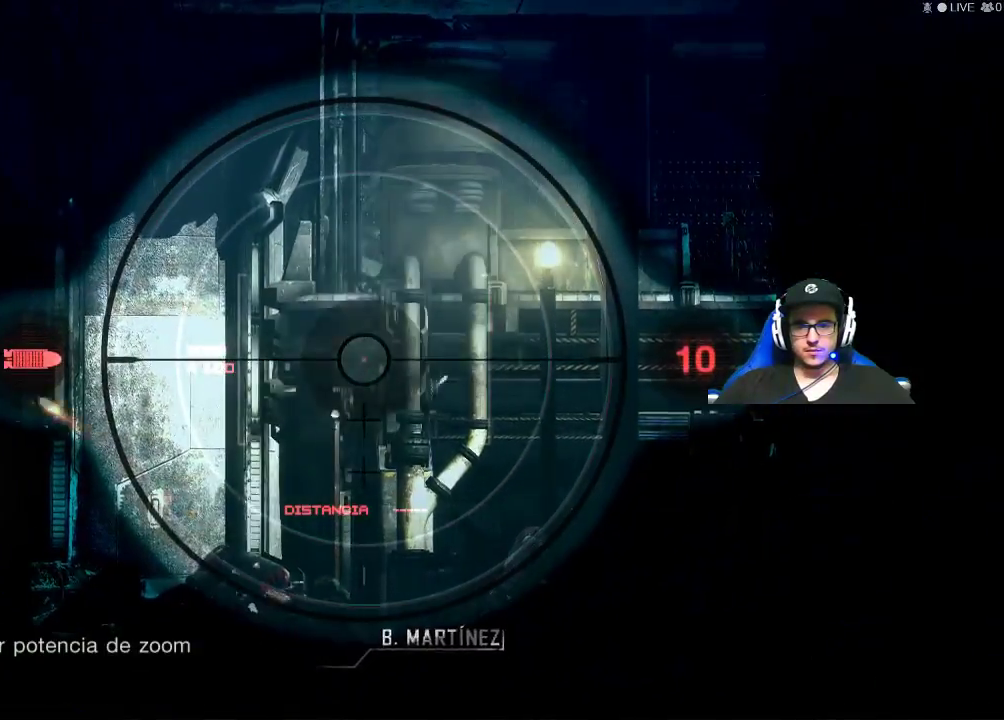
{"keys": [], "mouse": ["right"], "mouse_move": "down-left", "events": [[450, "shift", "up"]]}
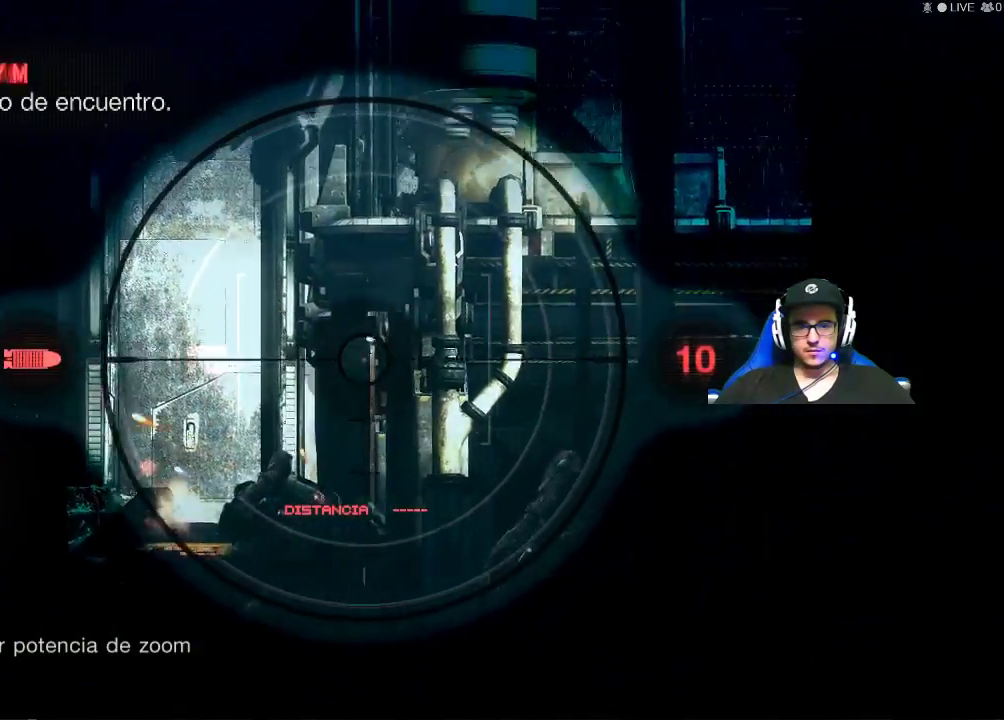
{"keys": [], "mouse": ["left", "right"], "mouse_move": "still", "events": [[384, "mouse_left", "down"]]}
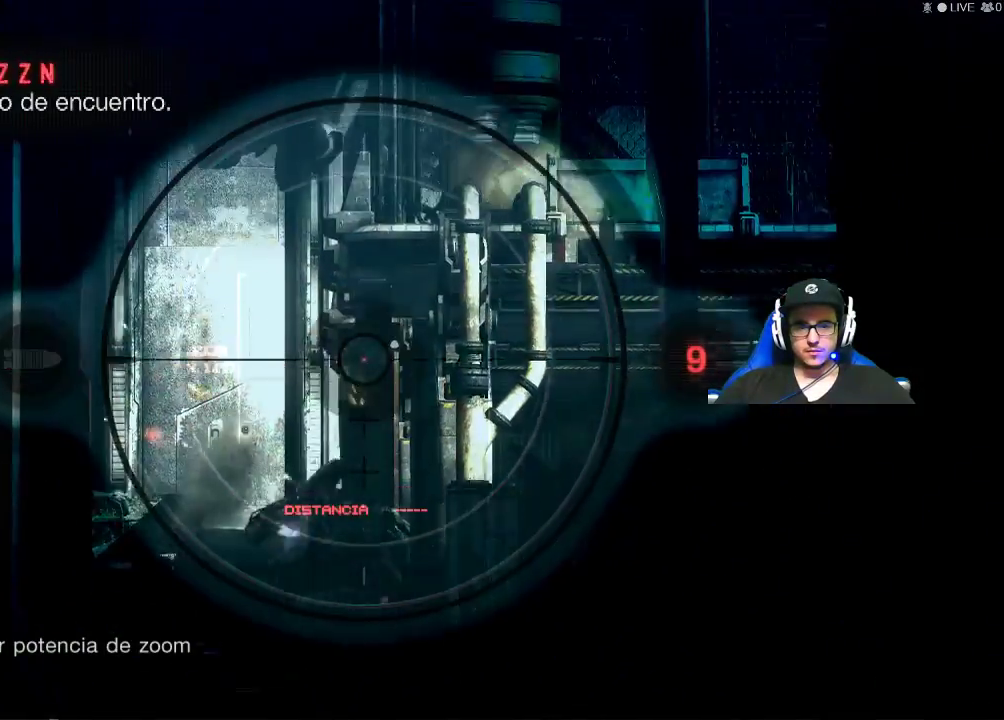
{"keys": [], "mouse": ["wheel", "right"], "mouse_move": "still", "events": [[17, "mouse_left", "up"], [450, "mouse_wheel", "down"]]}
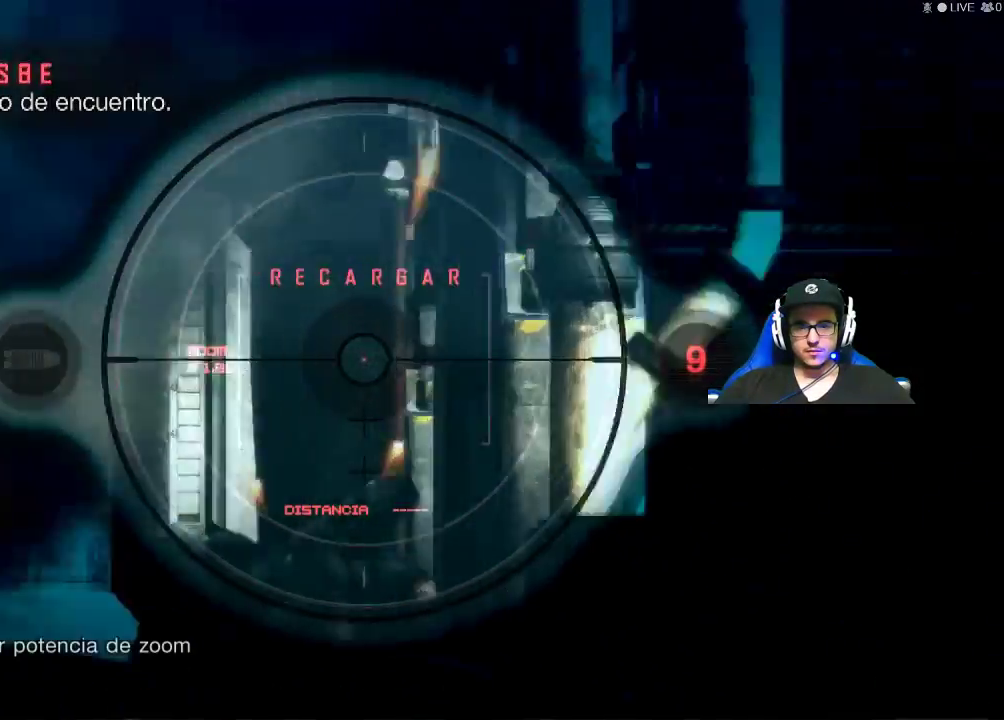
{"keys": [], "mouse": ["right"], "mouse_move": "down", "events": [[84, "mouse_wheel", "up"]]}
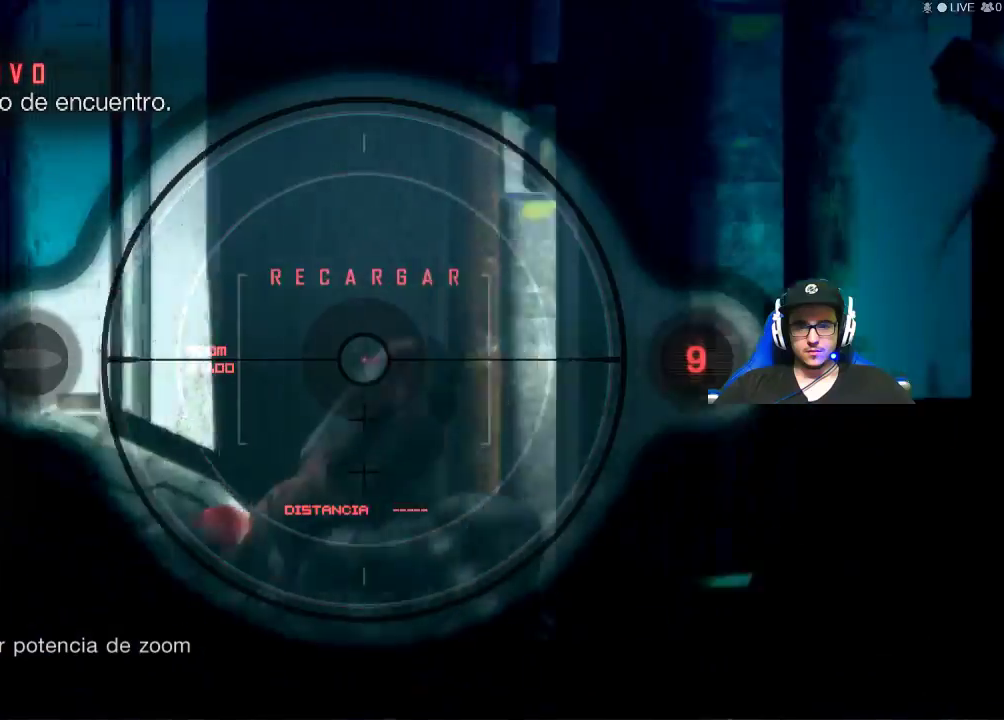
{"keys": [], "mouse": ["right"], "mouse_move": "still", "events": [[17, "mouse_wheel", "down"], [150, "mouse_wheel", "up"]]}
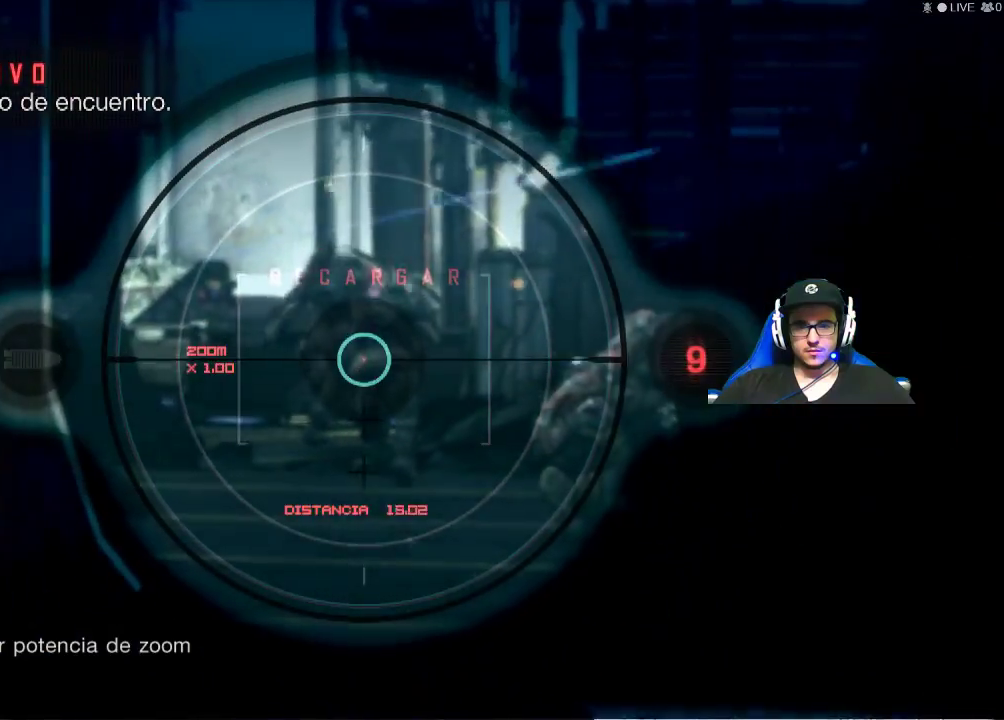
{"keys": [], "mouse": ["right"], "mouse_move": "still", "events": [[250, "mouse_wheel", "down"], [350, "mouse_wheel", "up"]]}
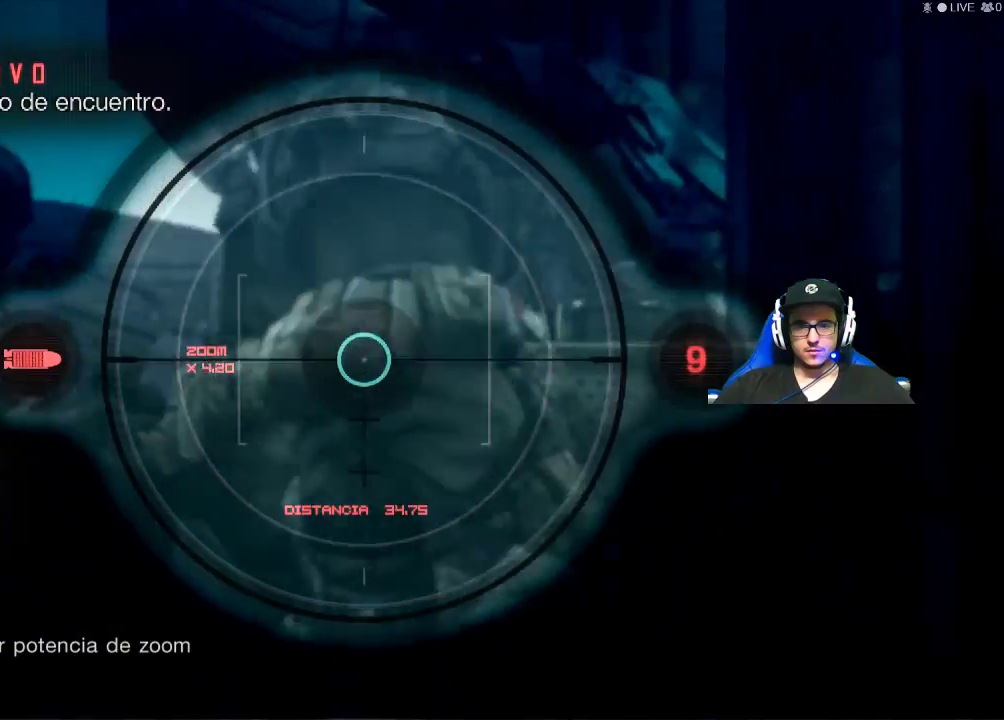
{"keys": [], "mouse": ["right"], "mouse_move": "up", "events": []}
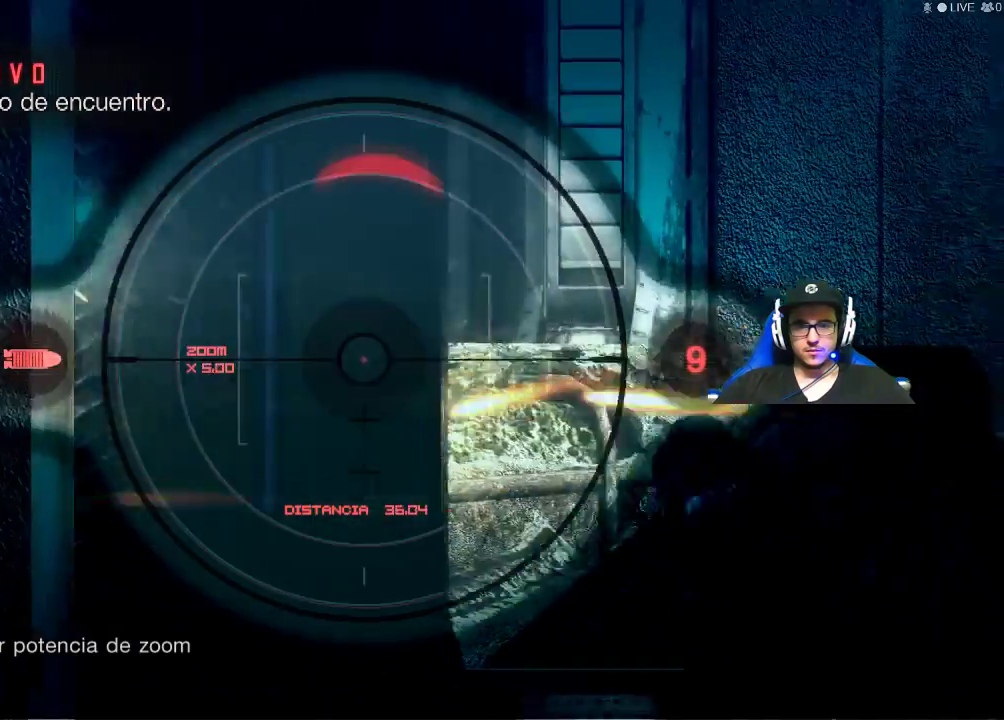
{"keys": [], "mouse": ["right"], "mouse_move": "right", "events": []}
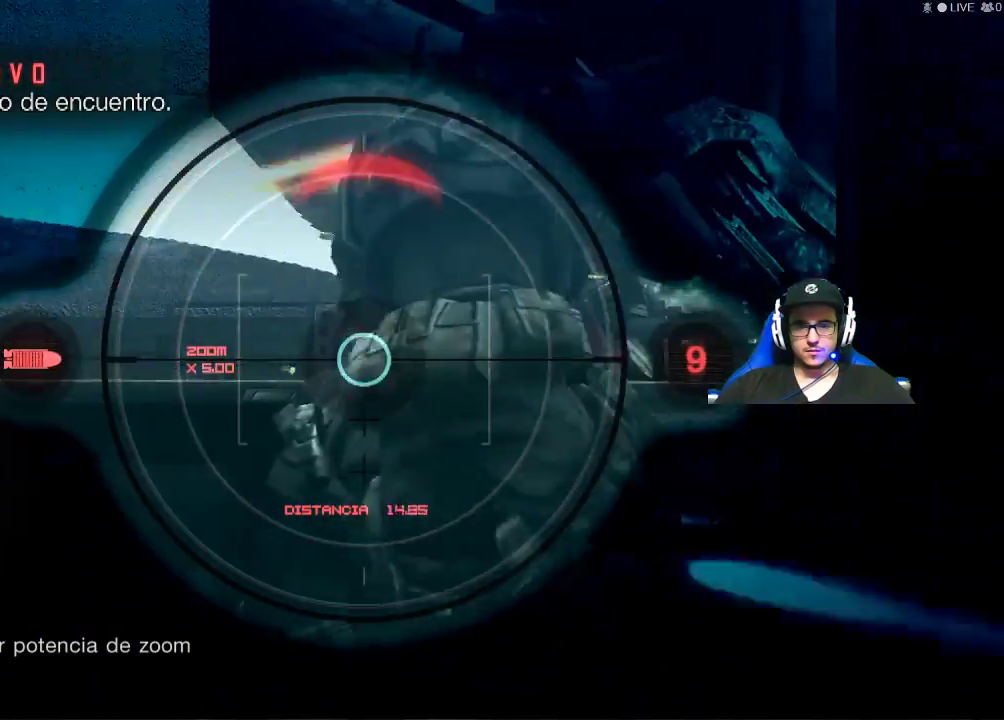
{"keys": [], "mouse": ["right"], "mouse_move": "still", "events": [[217, "mouse_wheel", "down"], [350, "mouse_wheel", "up"]]}
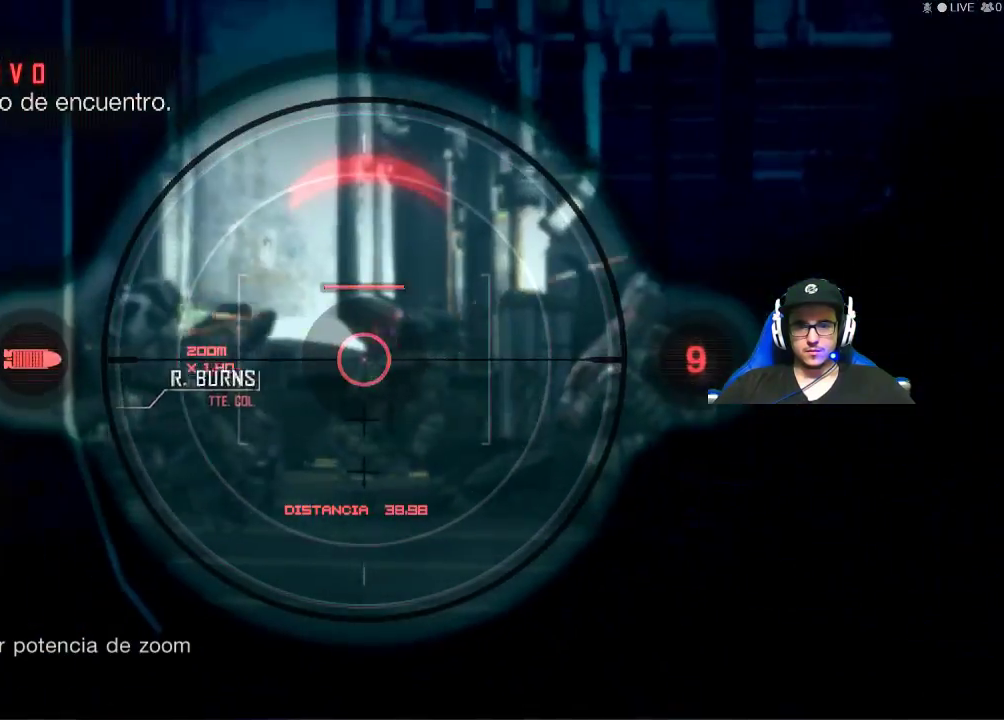
{"keys": [], "mouse": ["right"], "mouse_move": "still", "events": []}
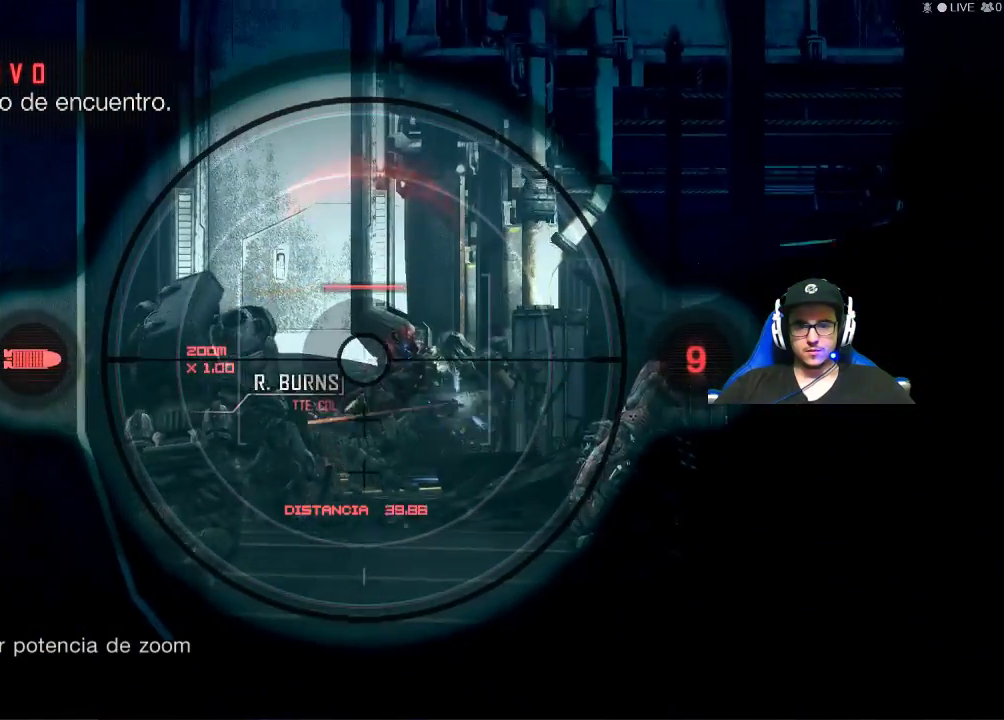
{"keys": [], "mouse": ["wheel", "right"], "mouse_move": "still", "events": [[484, "mouse_wheel", "down"]]}
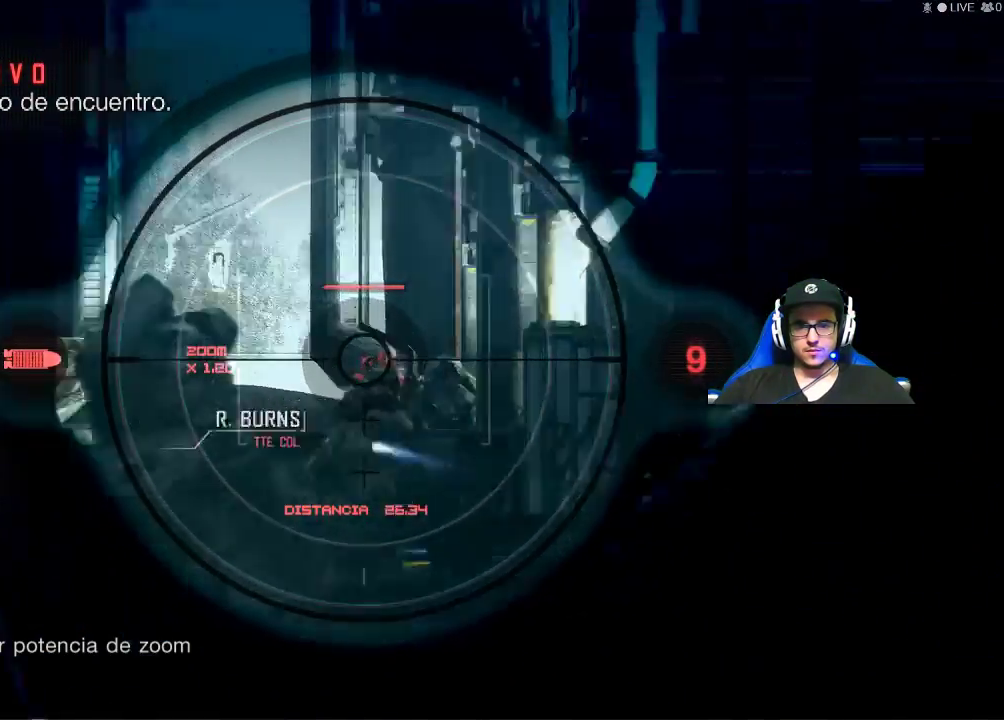
{"keys": [], "mouse": ["right"], "mouse_move": "right", "events": [[167, "mouse_wheel", "up"]]}
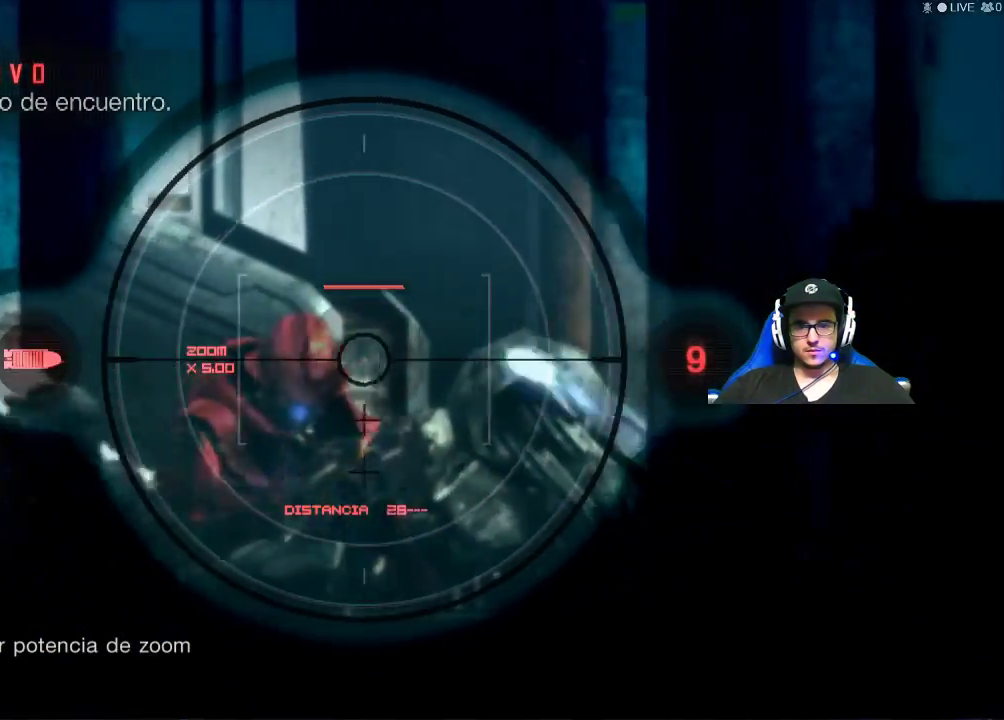
{"keys": [], "mouse": ["right"], "mouse_move": "still", "events": [[134, "mouse_left", "down"], [267, "mouse_left", "up"]]}
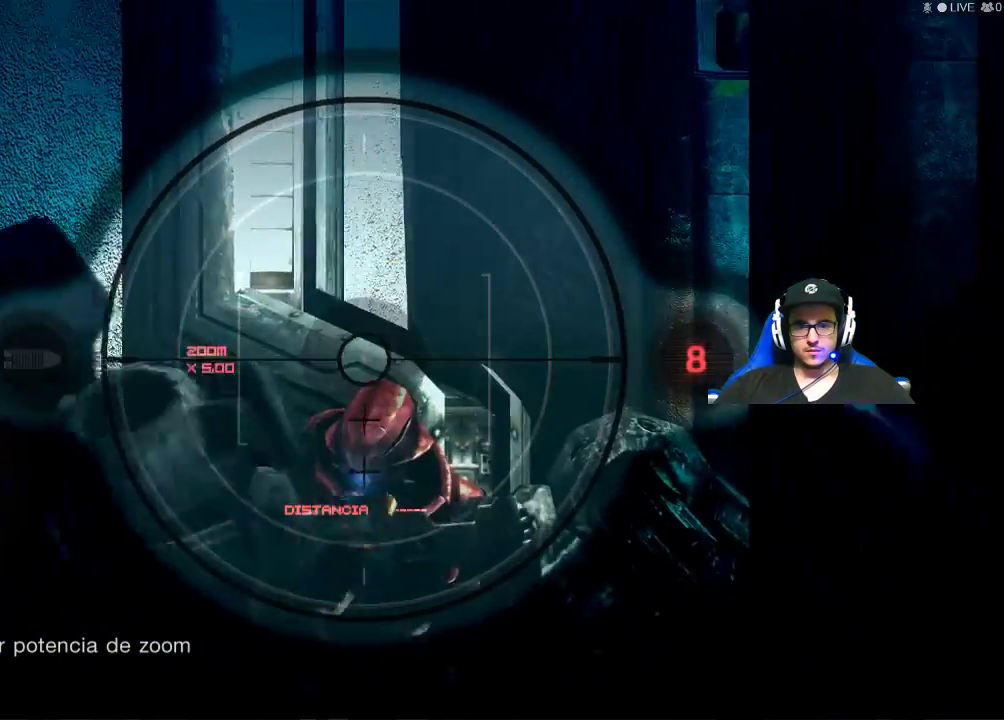
{"keys": [], "mouse": ["right"], "mouse_move": "still", "events": []}
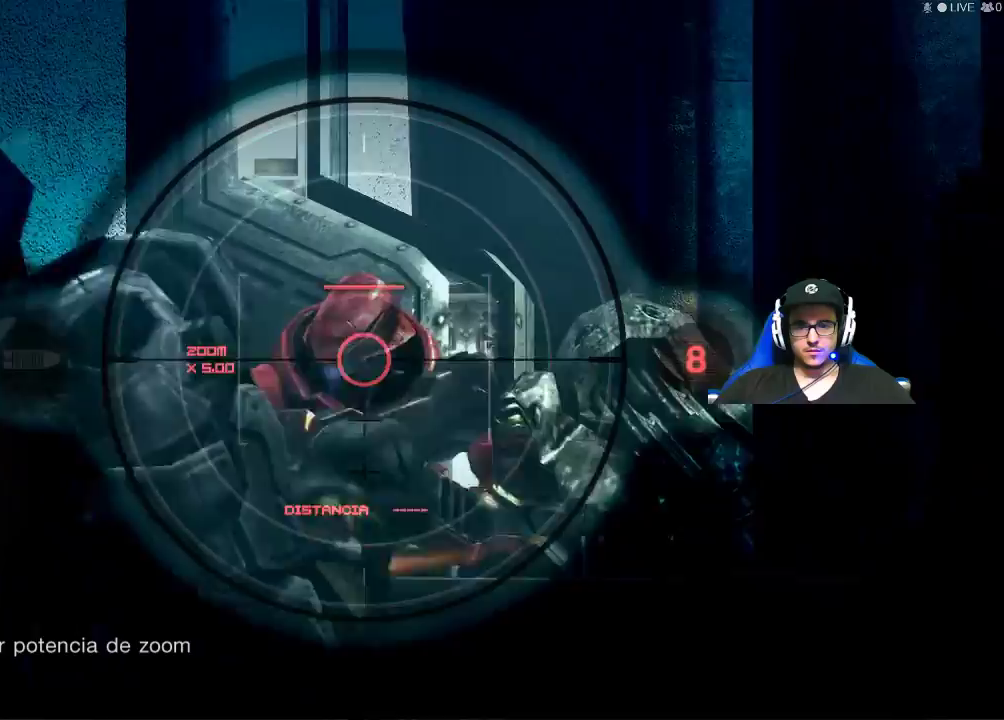
{"keys": [], "mouse": ["right"], "mouse_move": "still", "events": [[117, "mouse_left", "down"], [300, "mouse_left", "up"]]}
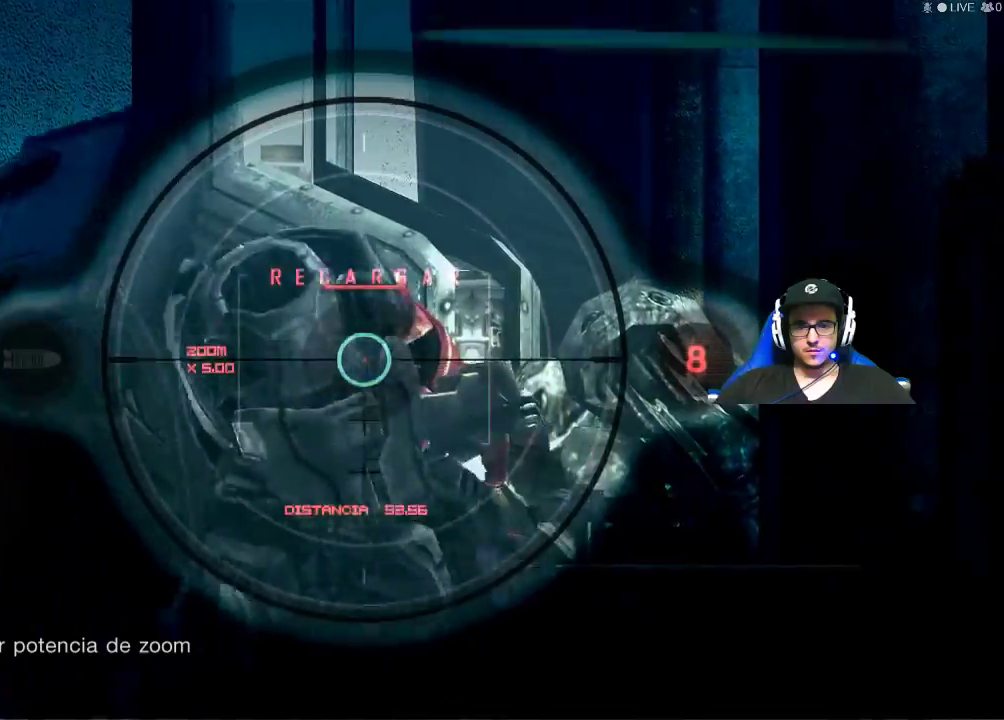
{"keys": ["d"], "mouse": ["right"], "mouse_move": "still", "events": [[467, "d", "down"]]}
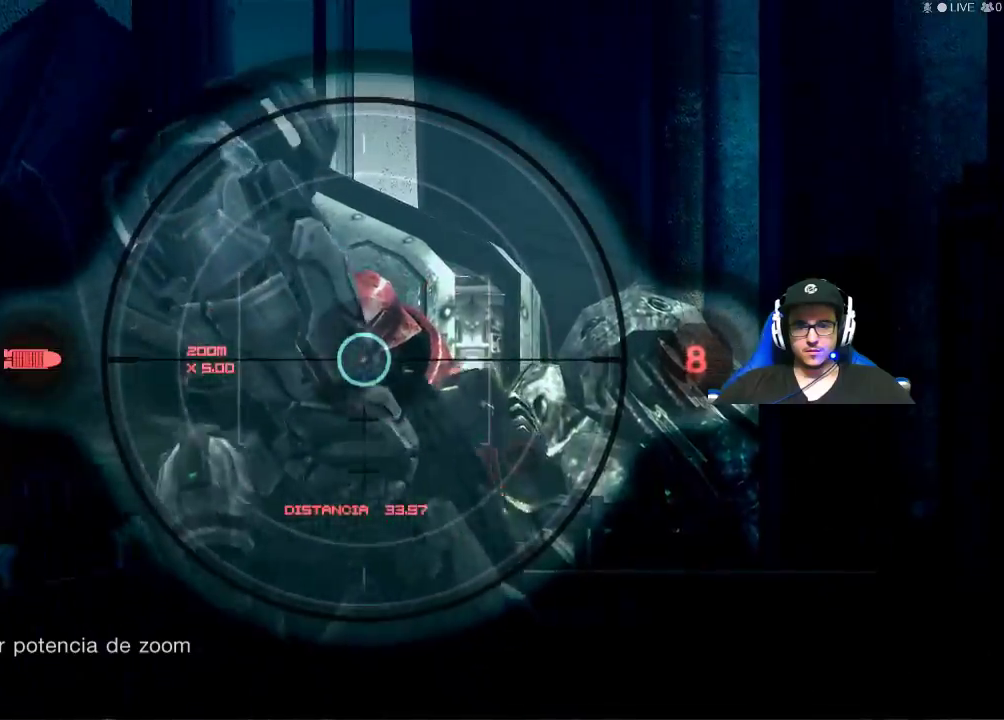
{"keys": ["d"], "mouse": ["right"], "mouse_move": "still", "events": [[100, "d", "up"], [284, "d", "down"]]}
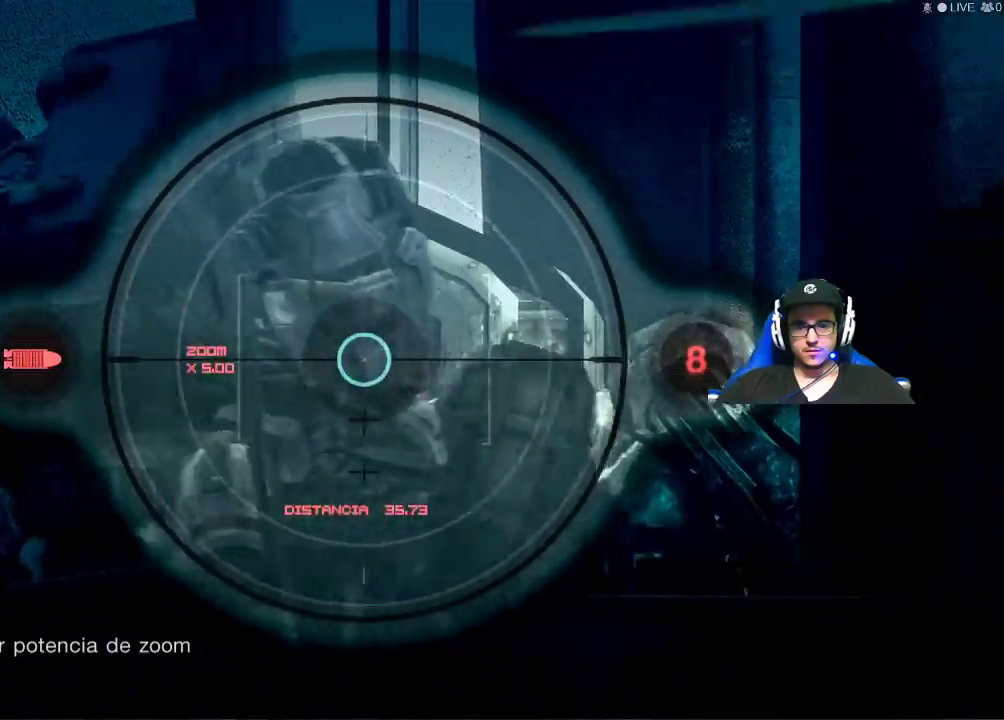
{"keys": ["d"], "mouse": ["right"], "mouse_move": "left", "events": []}
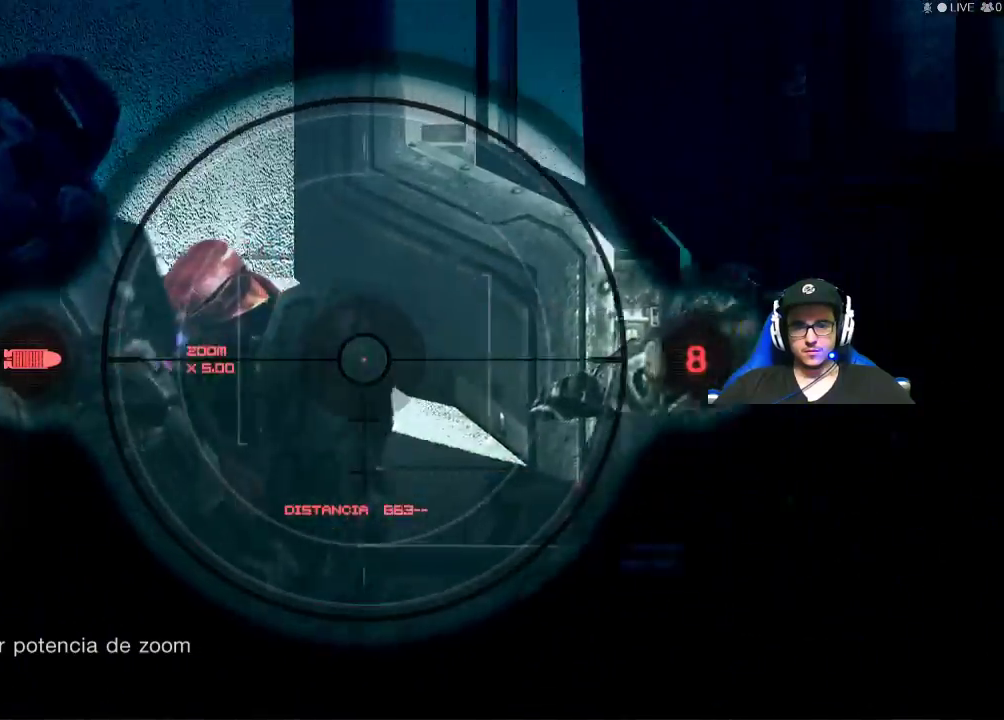
{"keys": [], "mouse": ["right"], "mouse_move": "left", "events": [[84, "d", "up"]]}
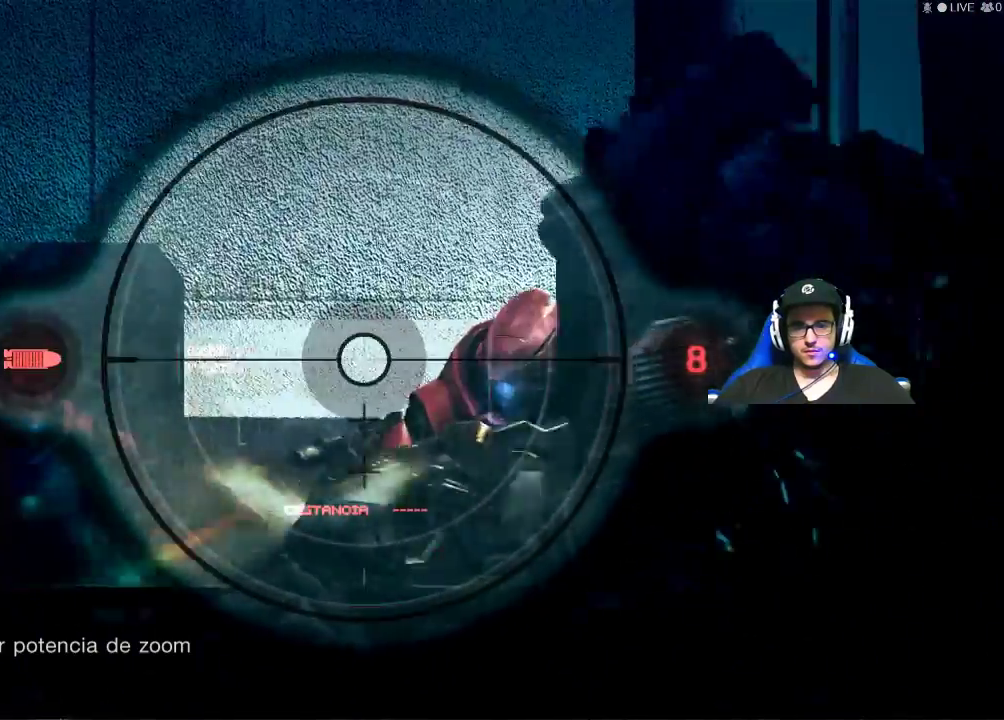
{"keys": [], "mouse": ["right"], "mouse_move": "right", "events": []}
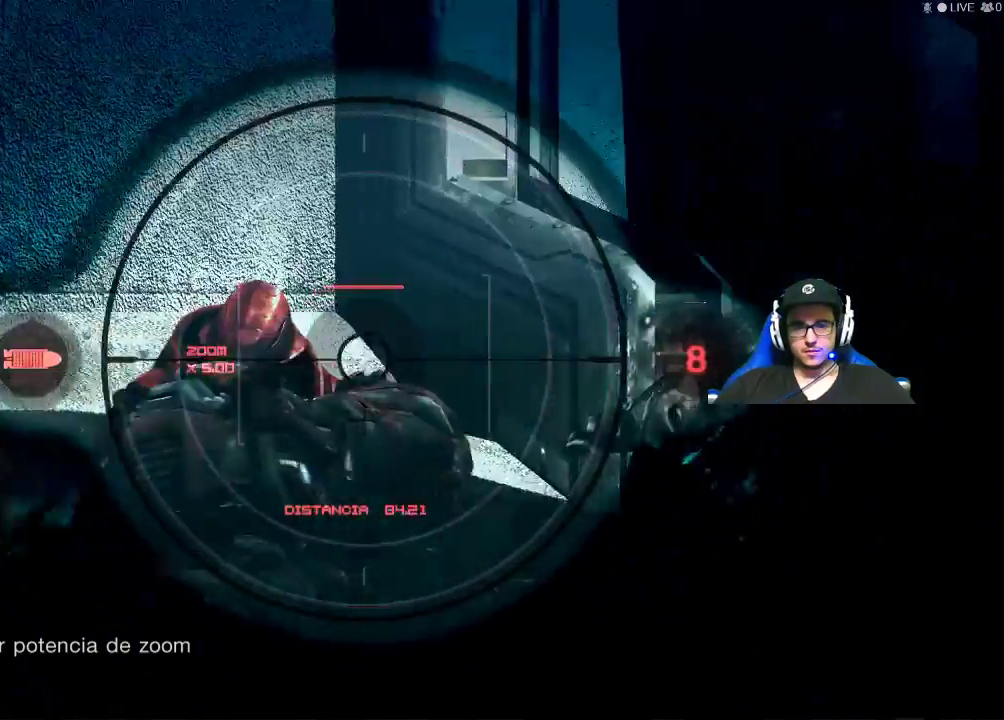
{"keys": [], "mouse": ["right"], "mouse_move": "still", "events": []}
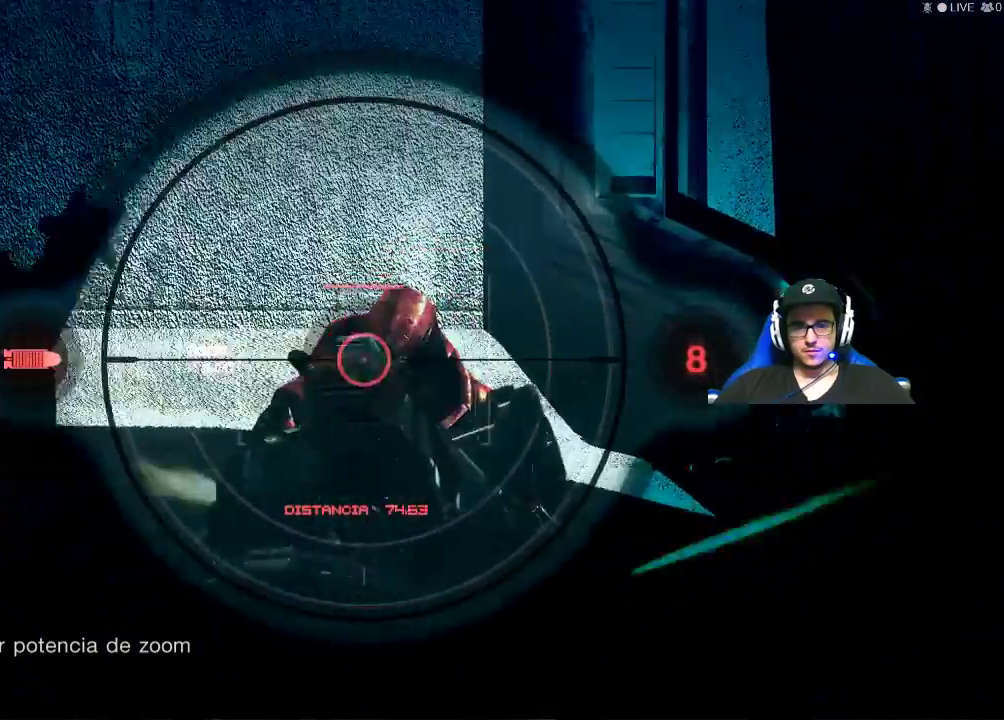
{"keys": [], "mouse": ["right"], "mouse_move": "still", "events": [[317, "mouse_left", "down"], [450, "mouse_left", "up"]]}
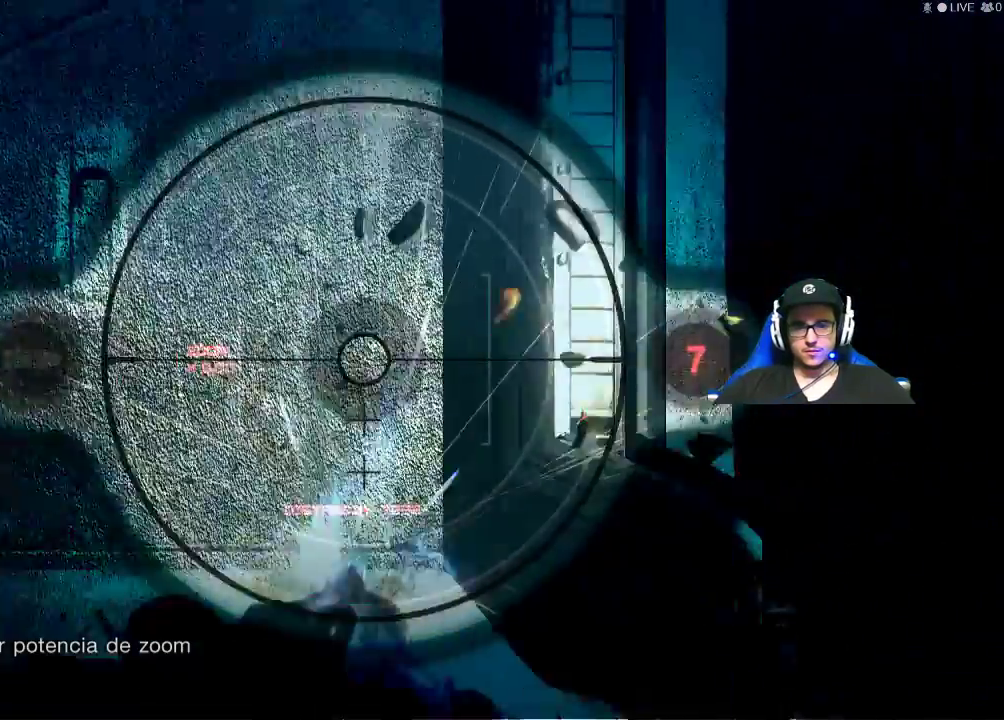
{"keys": [], "mouse": ["right"], "mouse_move": "still", "events": []}
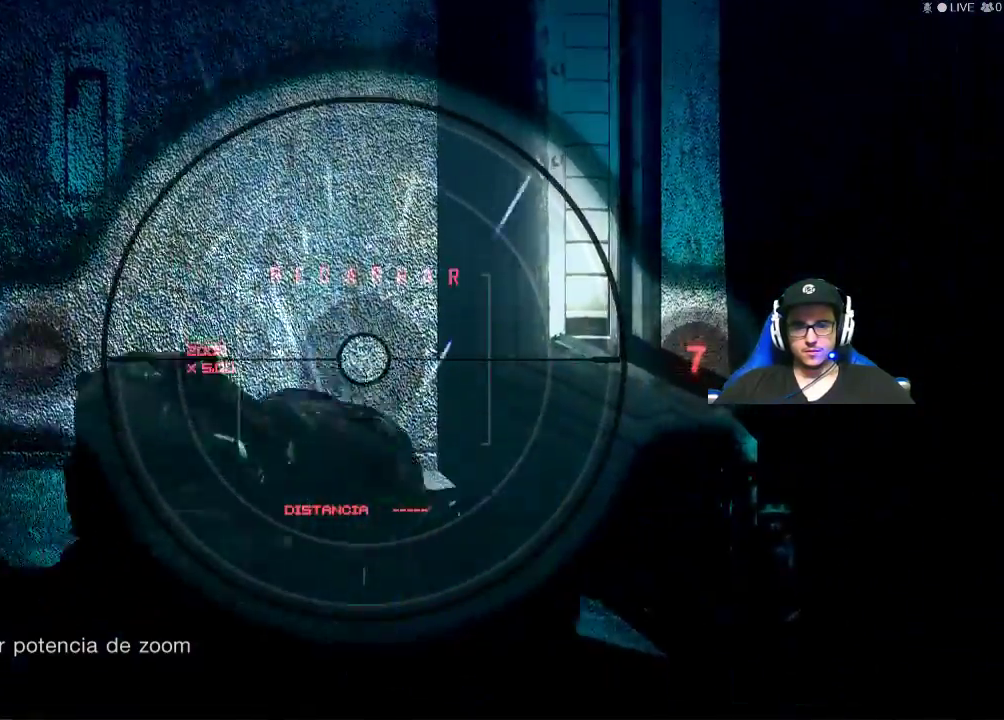
{"keys": ["a"], "mouse": ["right"], "mouse_move": "up-right", "events": [[167, "a", "down"]]}
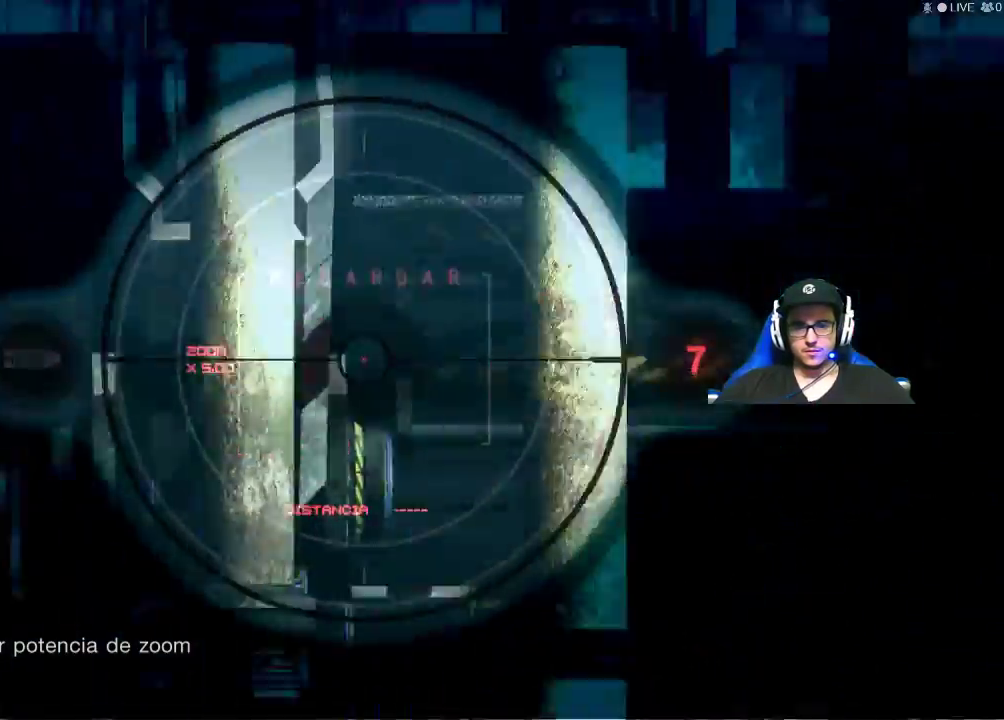
{"keys": [], "mouse": ["right"], "mouse_move": "down-left", "events": [[84, "a", "up"]]}
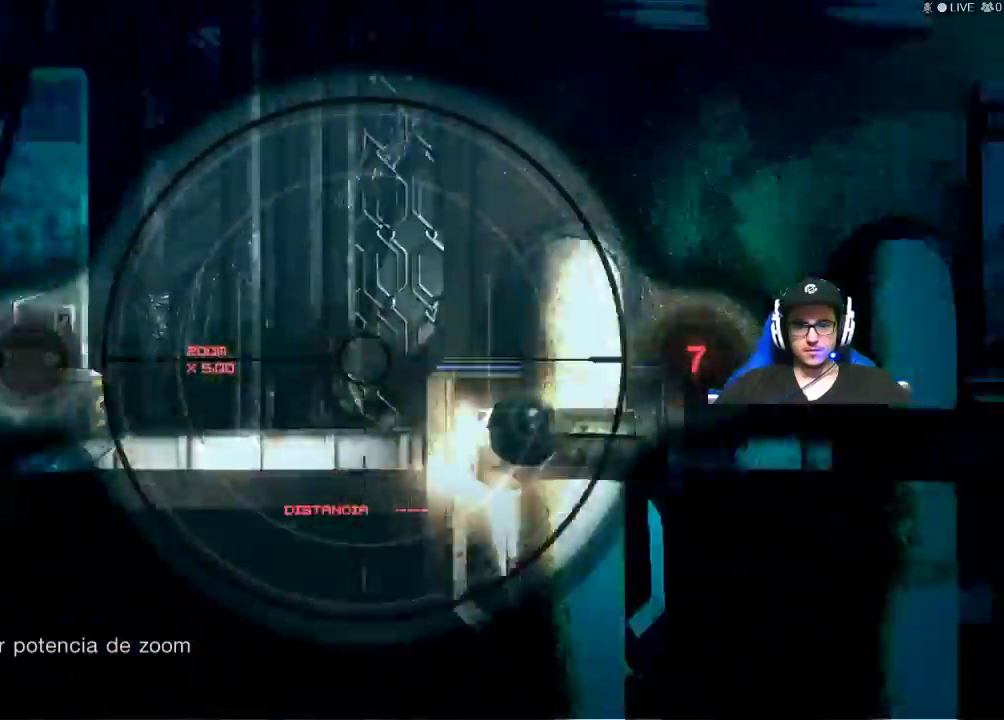
{"keys": [], "mouse": ["right"], "mouse_move": "still", "events": []}
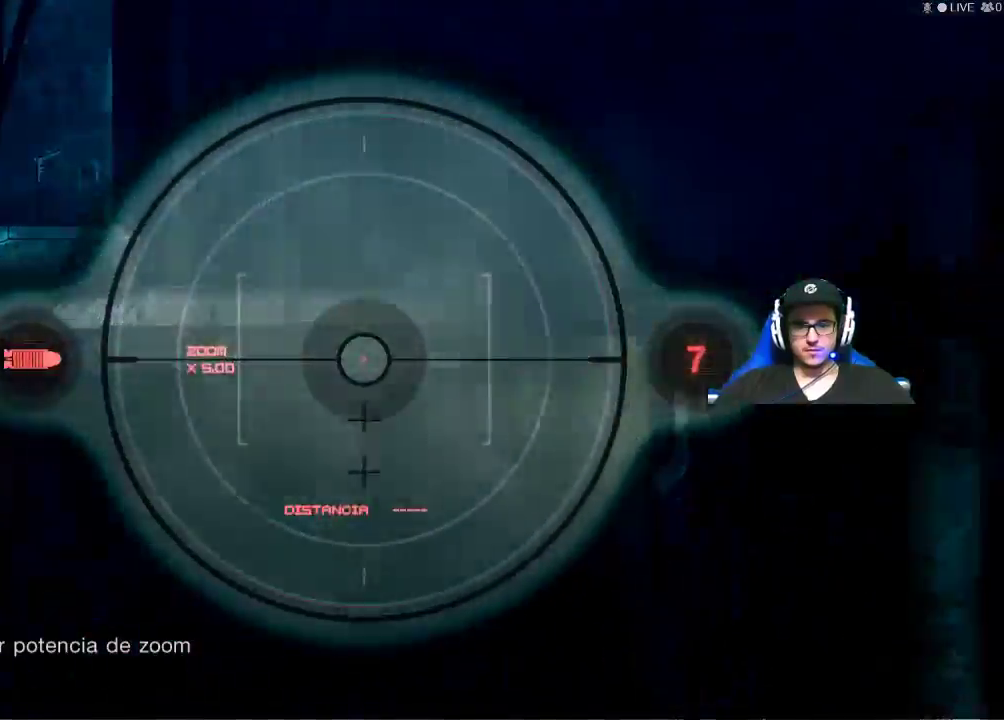
{"keys": [], "mouse": [], "mouse_move": "down-left", "events": [[67, "mouse_right", "up"]]}
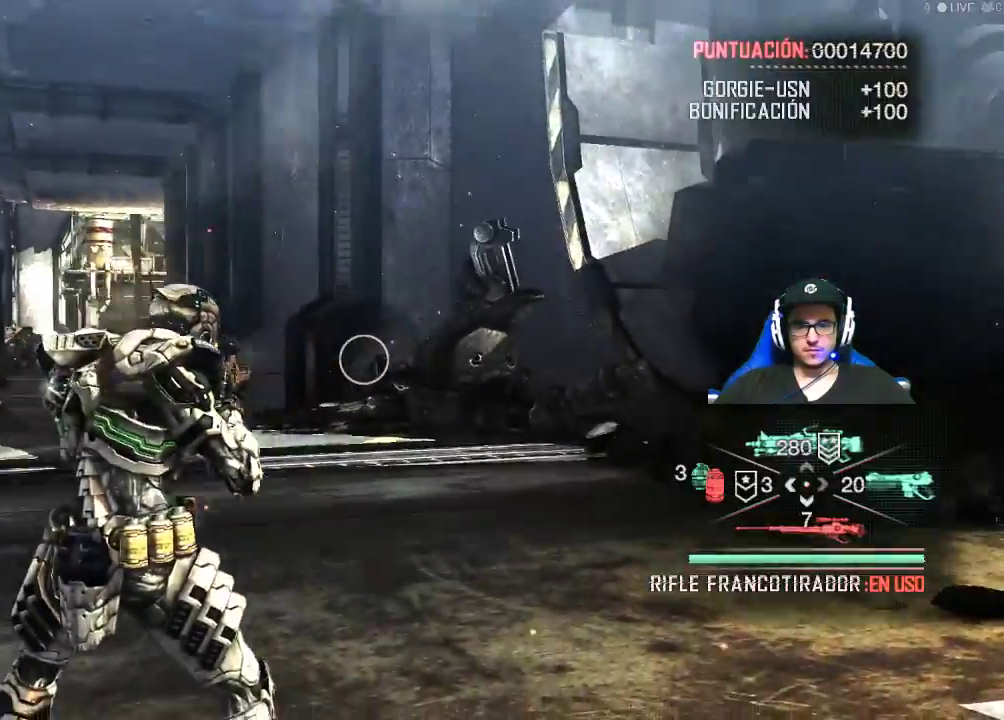
{"keys": ["shift", "w"], "mouse": [], "events": [[34, "w", "down"], [417, "shift", "down"]]}
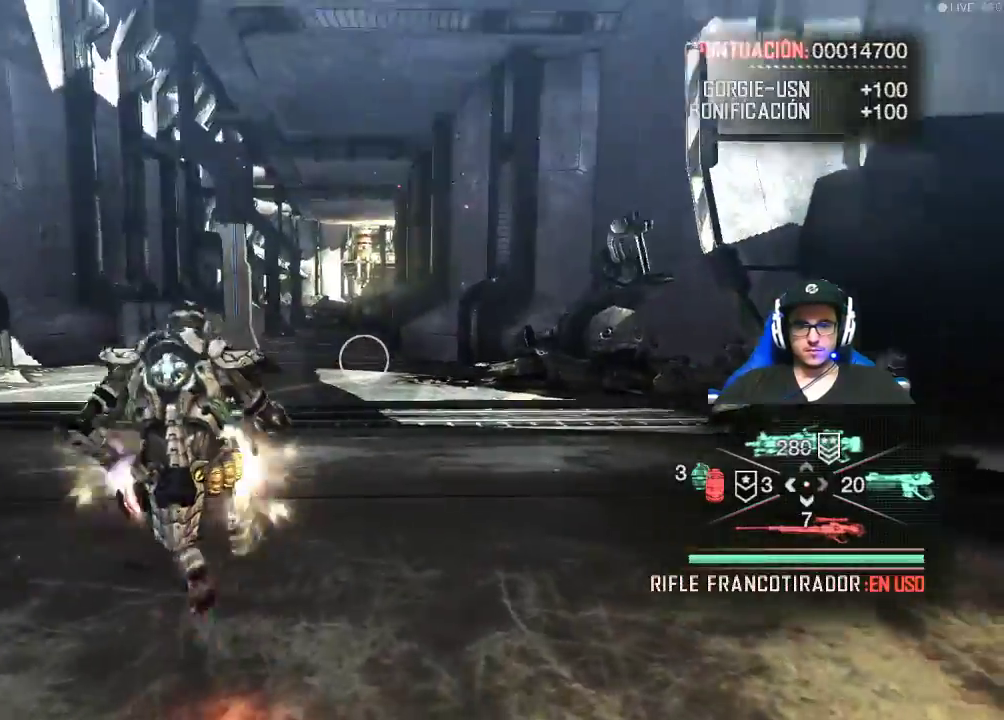
{"keys": ["shift", "w"], "mouse": [], "mouse_move": "still", "events": []}
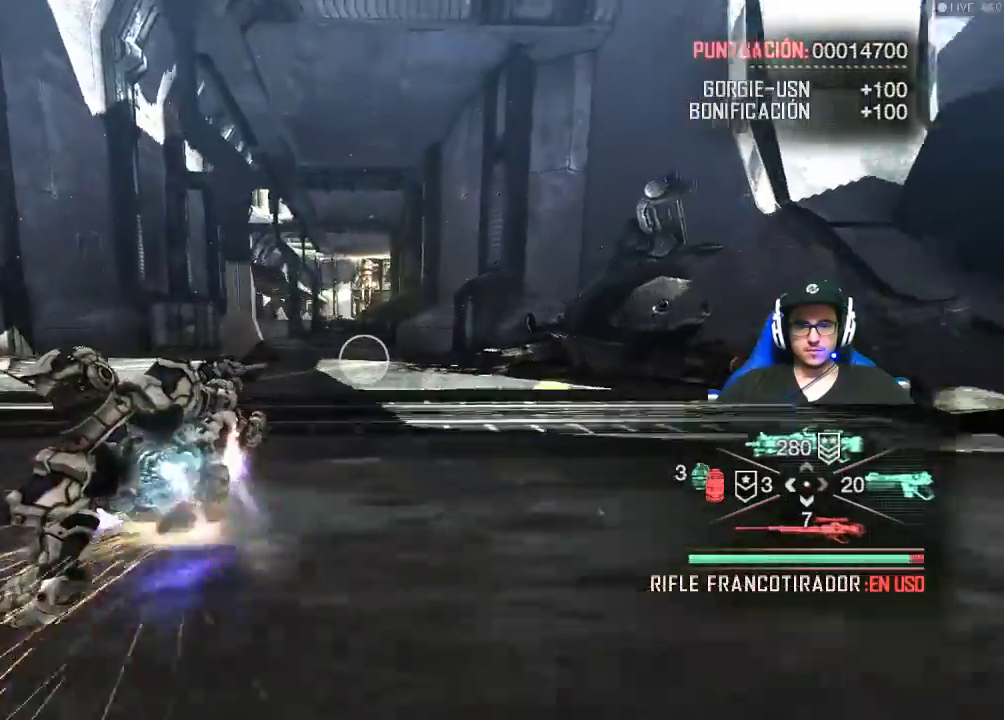
{"keys": ["shift", "w"], "mouse": [], "mouse_move": "still", "events": []}